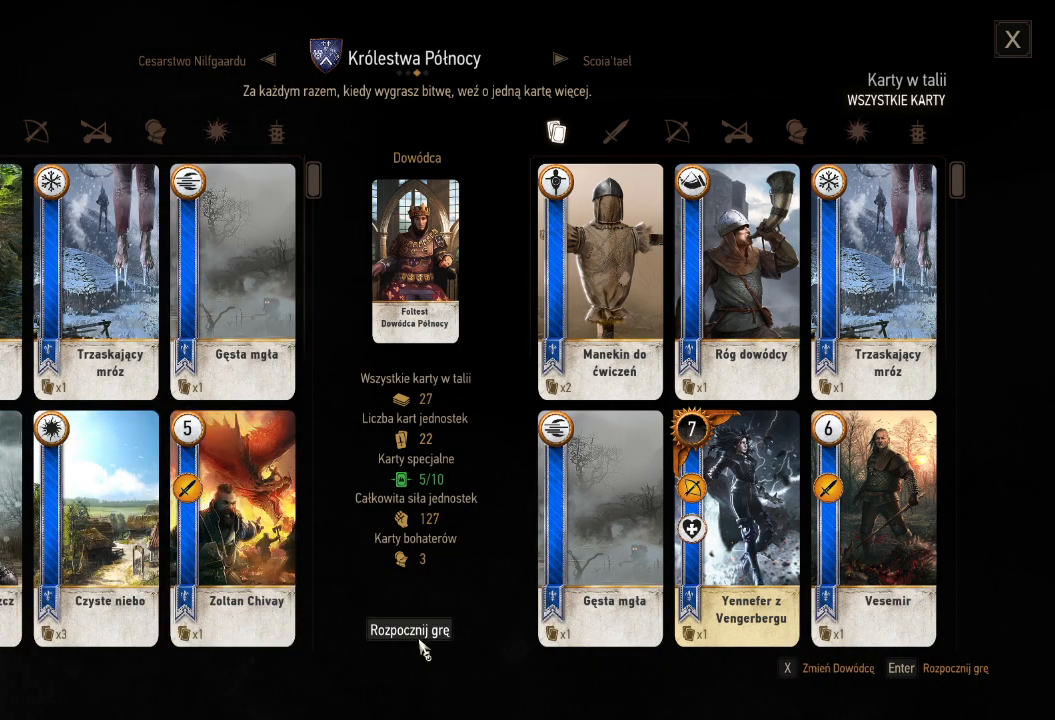
Gameplay with keyboard and mouse; each line is a JSON object with the keys and mouse buttons held at the frame after it. "events" lists presses ("down") and releases ("up") of "a", "ctrl", "d", "e", "q", "s", "shift", "space", "w", "mouse_left", "mouse_right", "mouse_mb4" and "mouse_mb5" between this image and that frame as [ms after this image, input, new state], when the widget could be followed in between. "mouse_left", "mouse_right", "mouse_mb4", "mouse_mb5" = the "left", "right", "mb4", "mb5" buttons of the "mouse" list. No other keys are recorded. Mouse movement is not recorded. Not read: mouse_wheel.
{"keys": [], "mouse": ["left"], "events": [[440, "mouse_left", "down"]]}
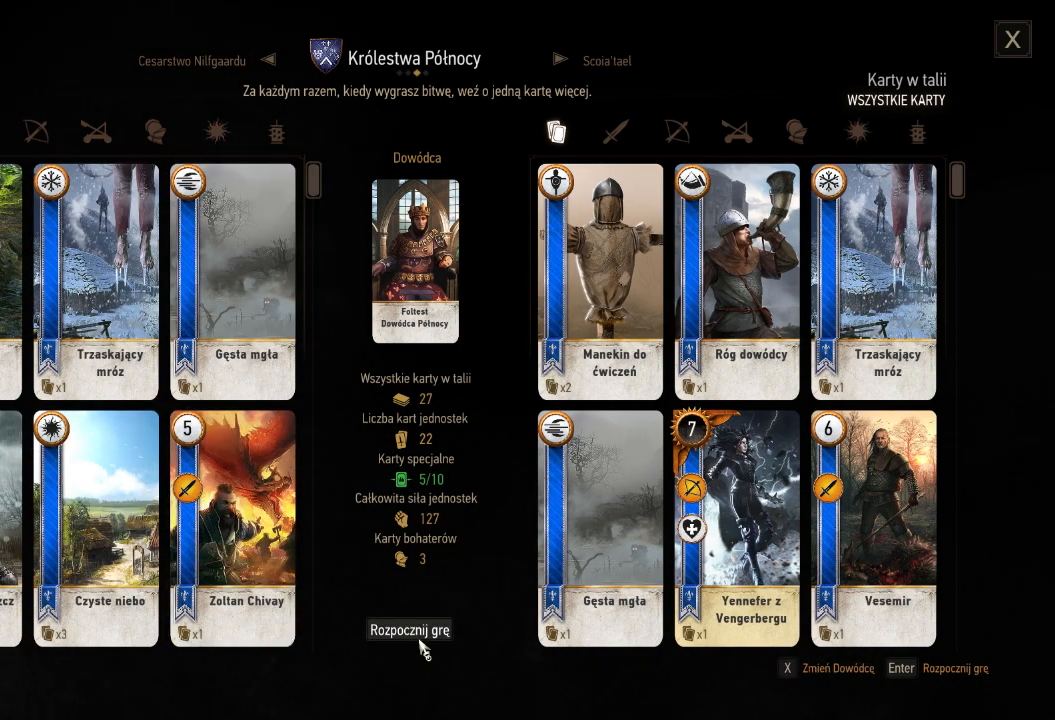
{"keys": [], "mouse": [], "events": [[60, "mouse_left", "up"]]}
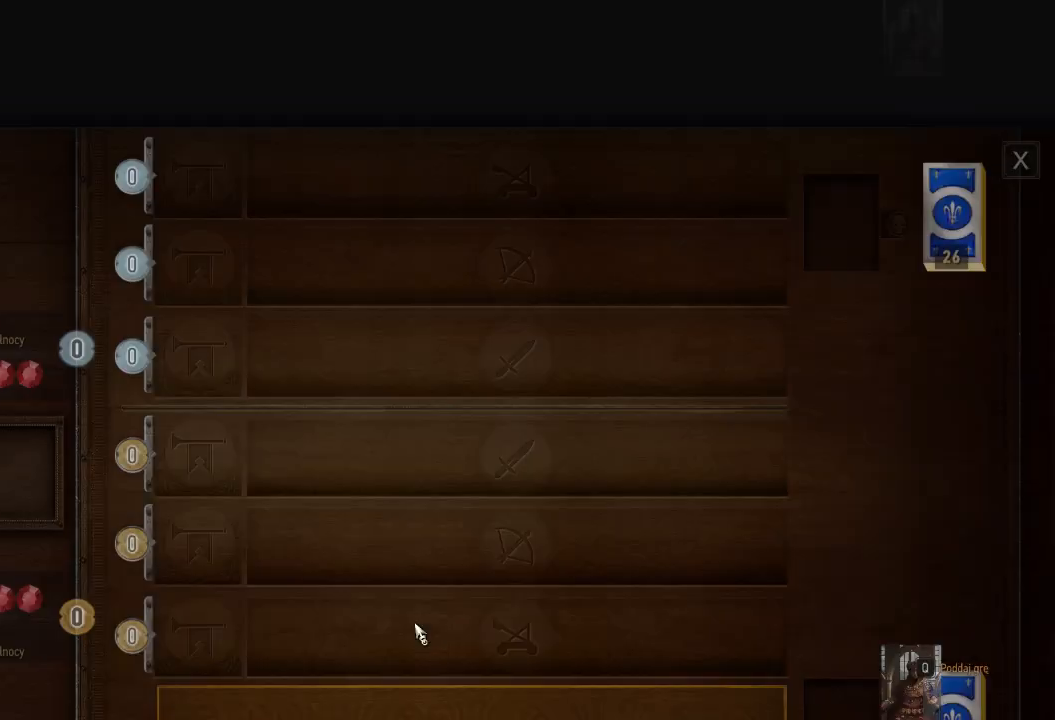
{"keys": [], "mouse": [], "events": []}
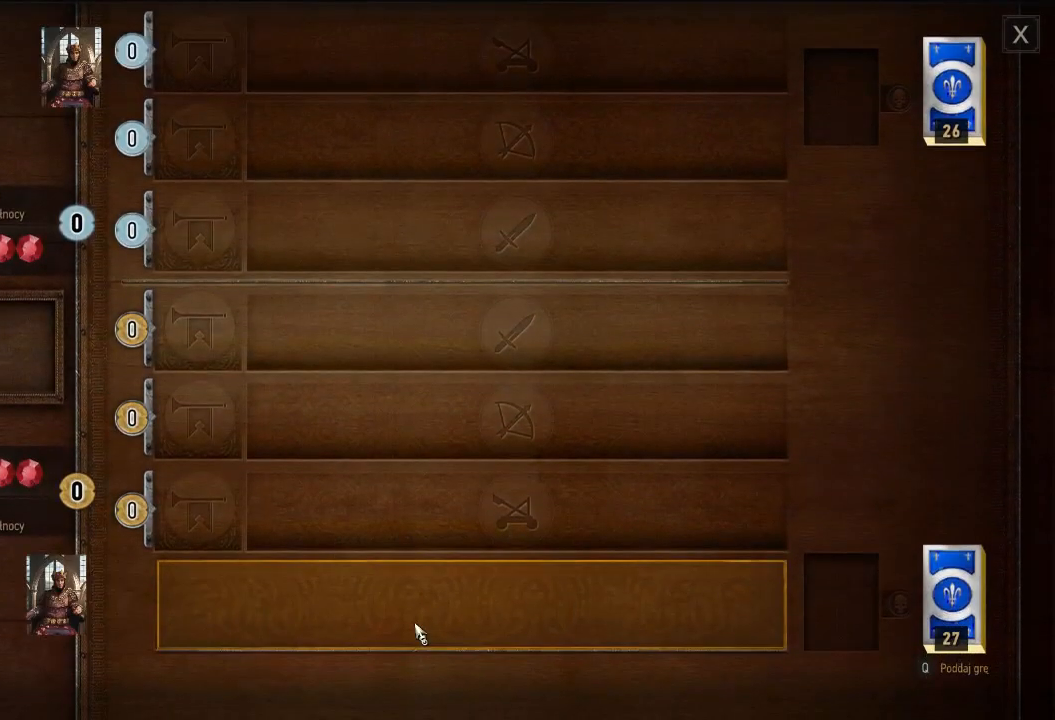
{"keys": [], "mouse": [], "events": []}
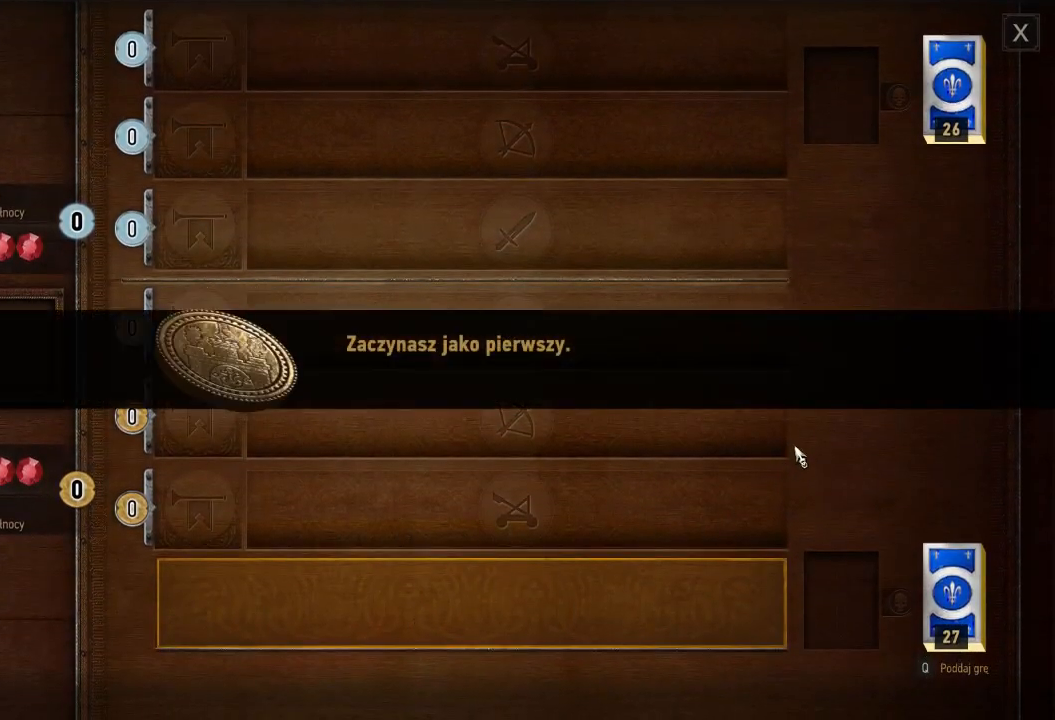
{"keys": [], "mouse": ["left"], "events": [[420, "mouse_left", "down"]]}
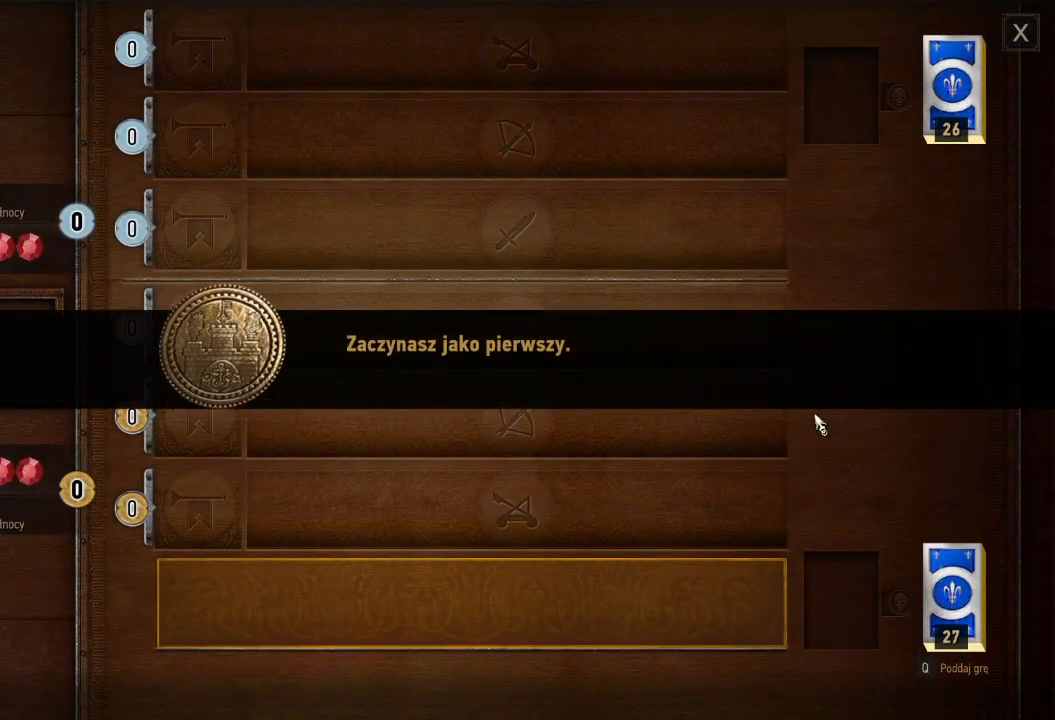
{"keys": [], "mouse": [], "events": [[60, "mouse_left", "up"]]}